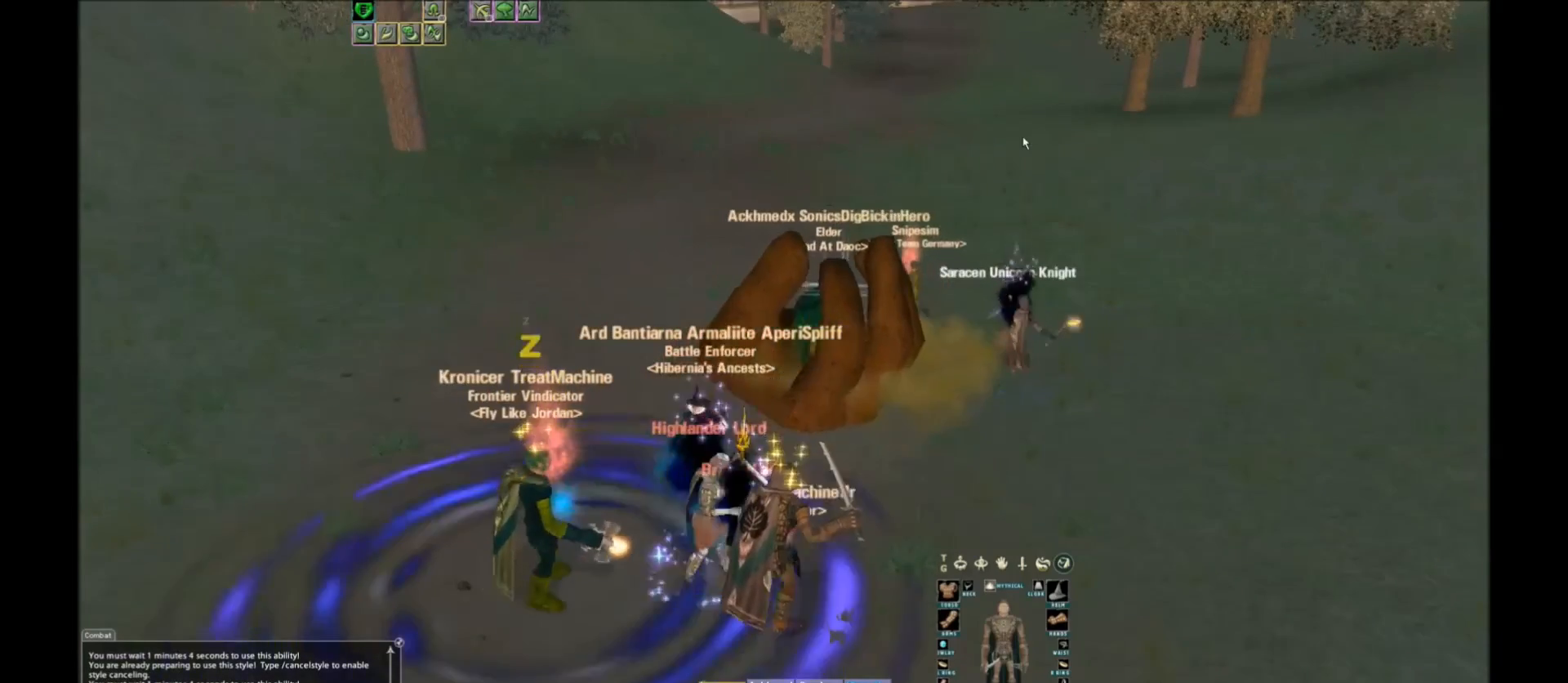
Gameplay with keyboard; each line is a JSON object with the keys held at the frame after it. "events" lists presses ("down") and releases ("up") of ".", "/", "0", "1", "2", "3", "4", "5", "6", "7", "8", "9", "a", "alt_l", "alt_r", "b", "backslash", "backspace", "c", "caps_lock", "comma", "ctrl_l", "ctrl_r", "d", "down", "e", "equals", "escape", "f", "f1", "f10", "f11", "f12", "f2", "f3", "f4", "f5", "f6", "f7", "f8", "f9", "g", "h", "i", "j", "k", "l", "lbracket", "left", "m", "minus", "n", "o", "p", "q", "quote", "r", "rbracket", "return", "right", "s", "semicolon", "shift_l", "shift_r", "space", "super", "t", "tab", "tilde", "u", "up", "v", "w", "x", "y" and "z" between this image and that frame as [ms after this image, input, new state], when the widget could be followed in between. No other keys are recorded. Mouse input is not recorded.
{"keys": ["d", "w"], "events": [[233, "w", "down"], [400, "d", "down"]]}
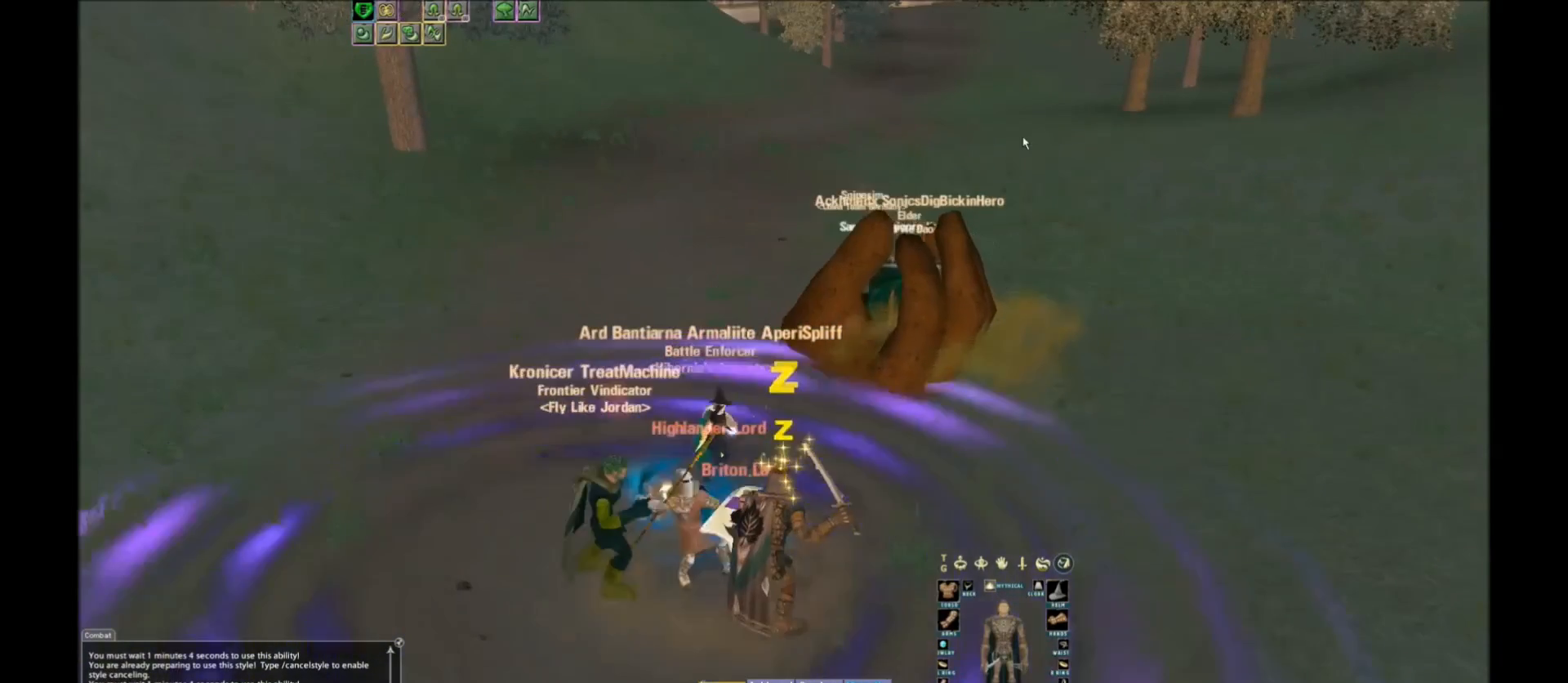
{"keys": ["w"], "events": [[167, "d", "up"]]}
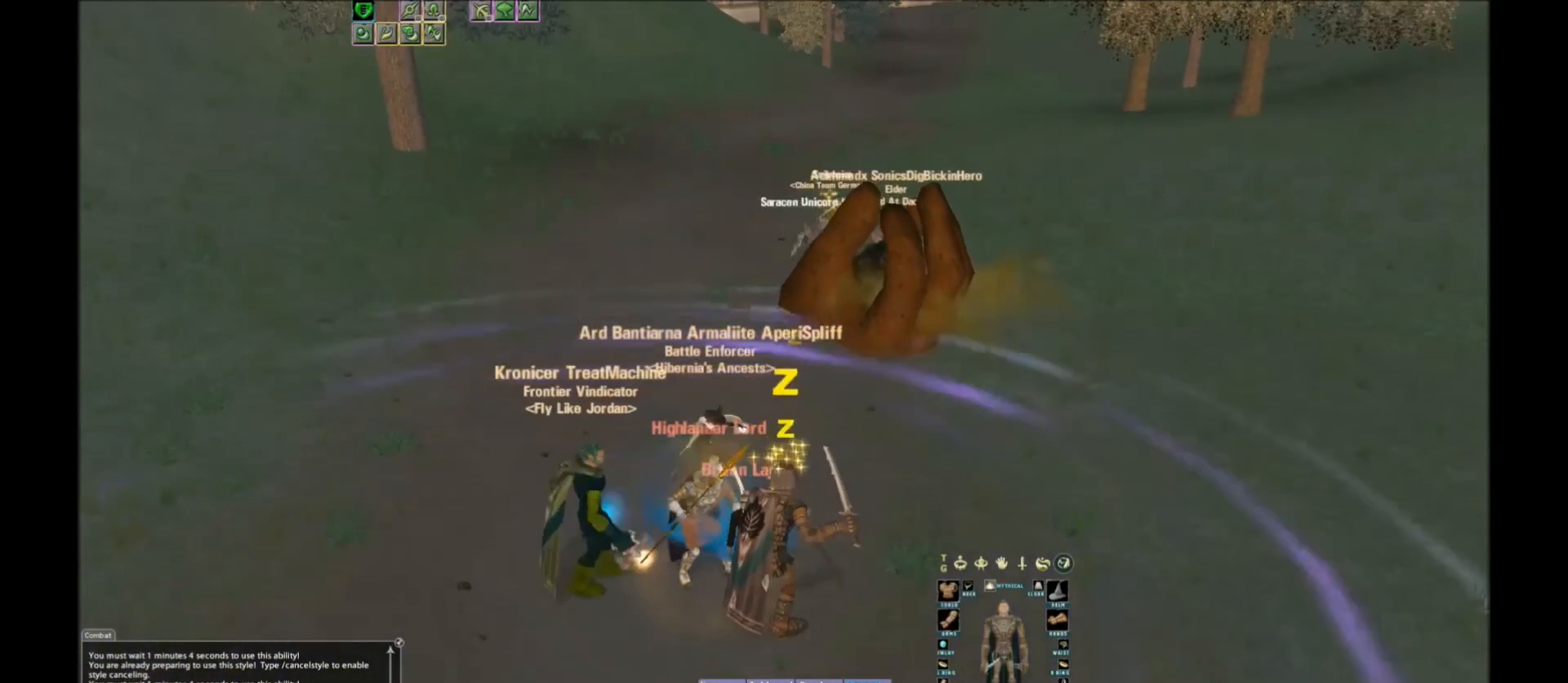
{"keys": ["w"], "events": []}
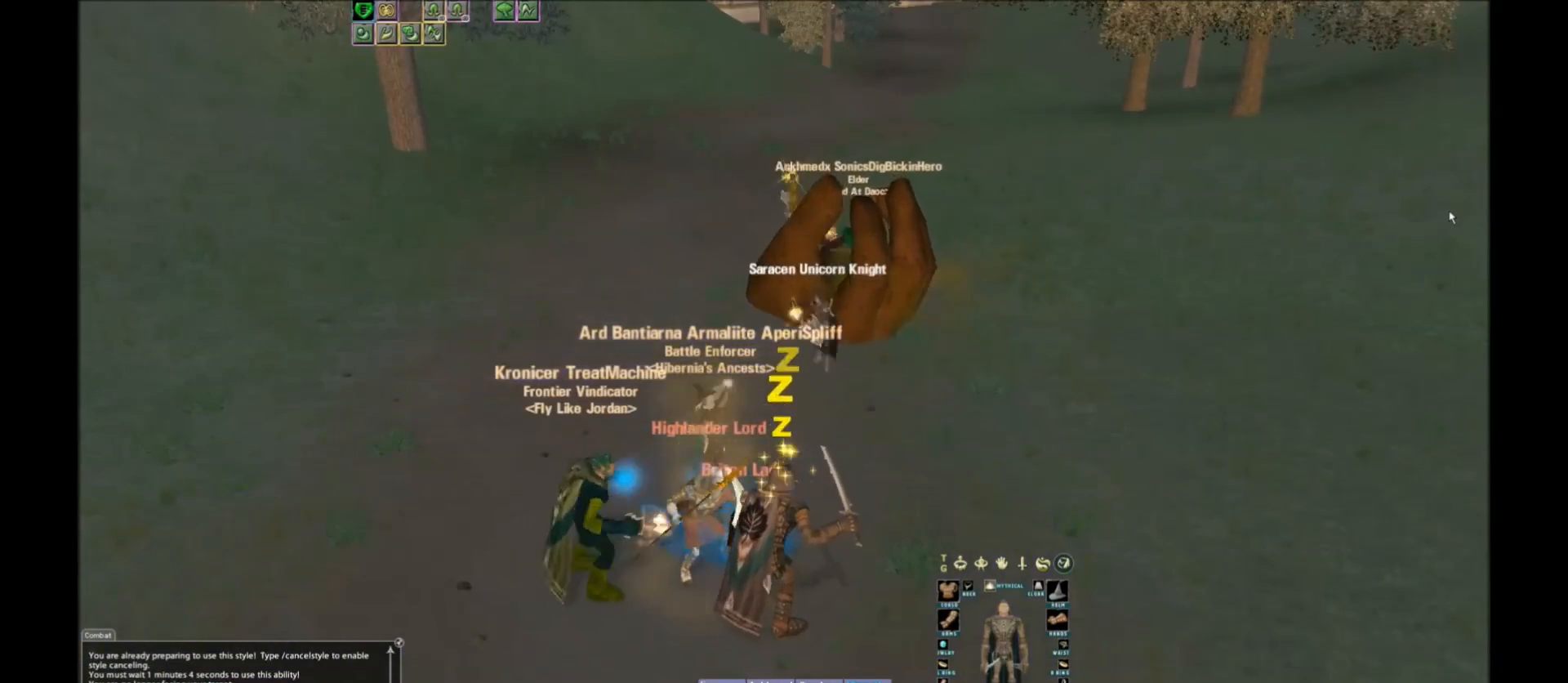
{"keys": ["w"], "events": []}
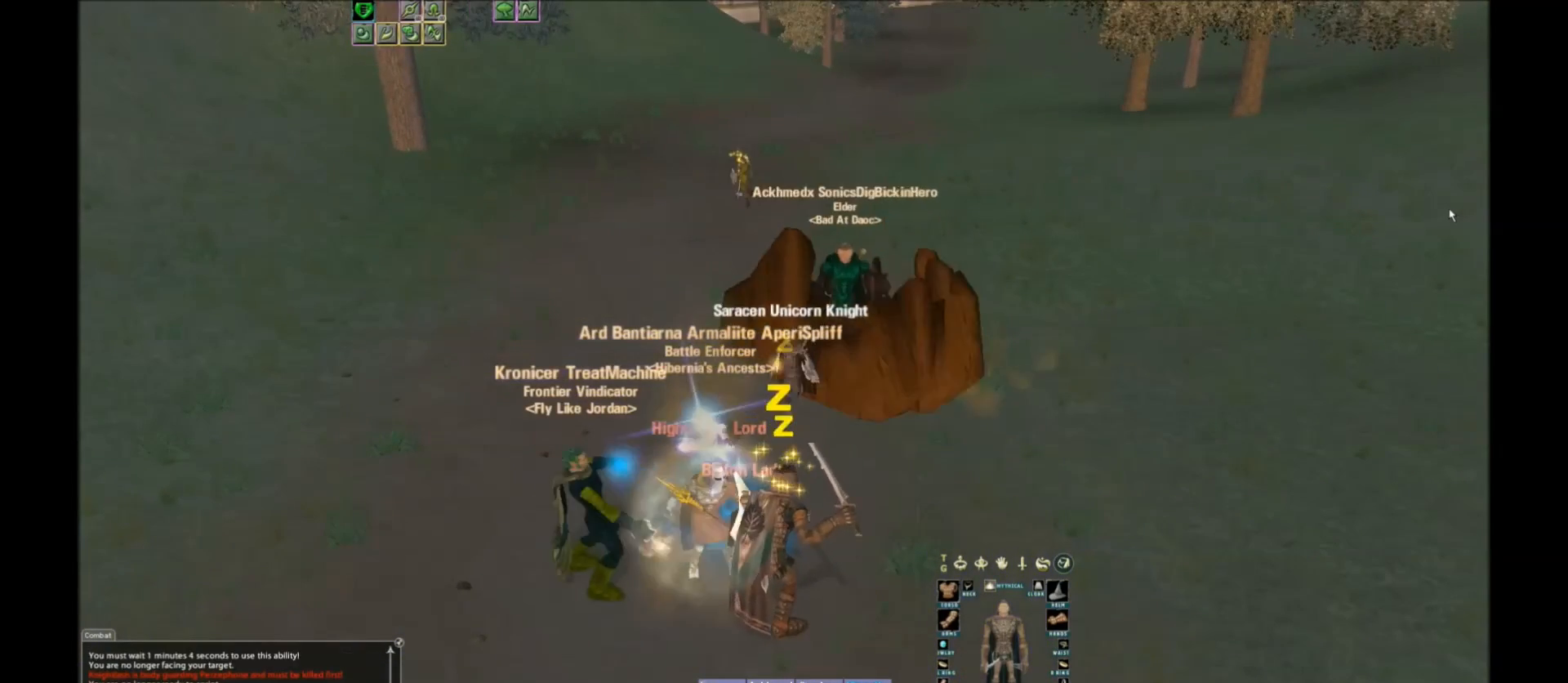
{"keys": ["w"], "events": []}
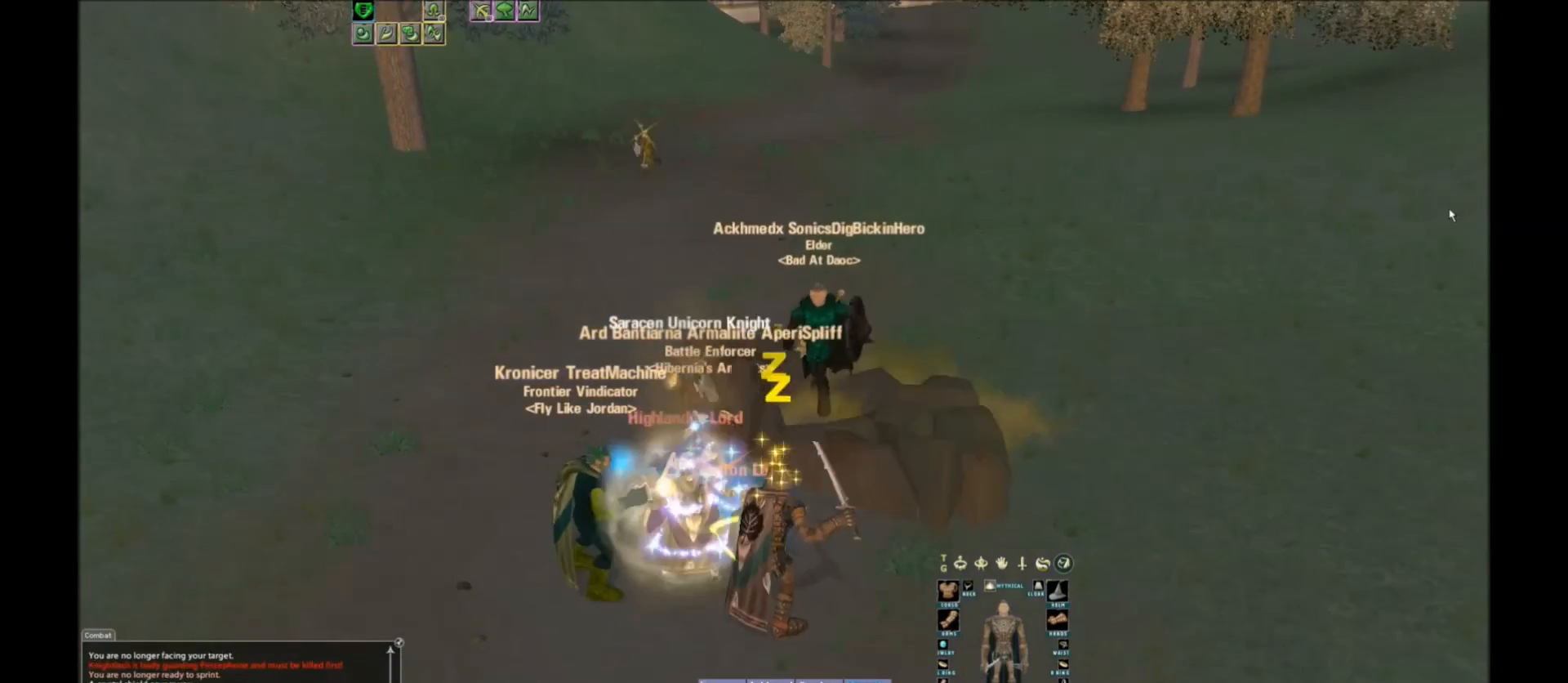
{"keys": ["w"], "events": []}
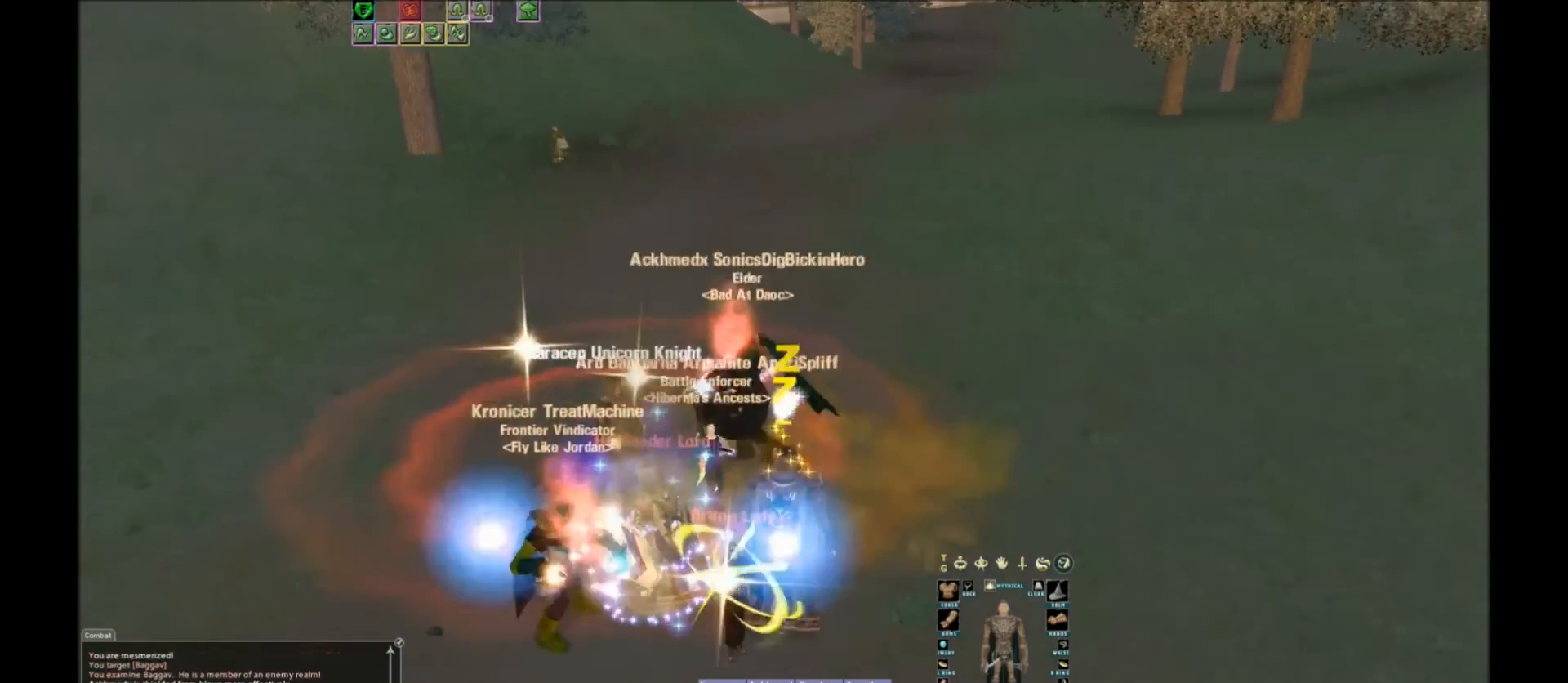
{"keys": [], "events": [[334, "space", "down"], [434, "space", "up"], [434, "w", "up"]]}
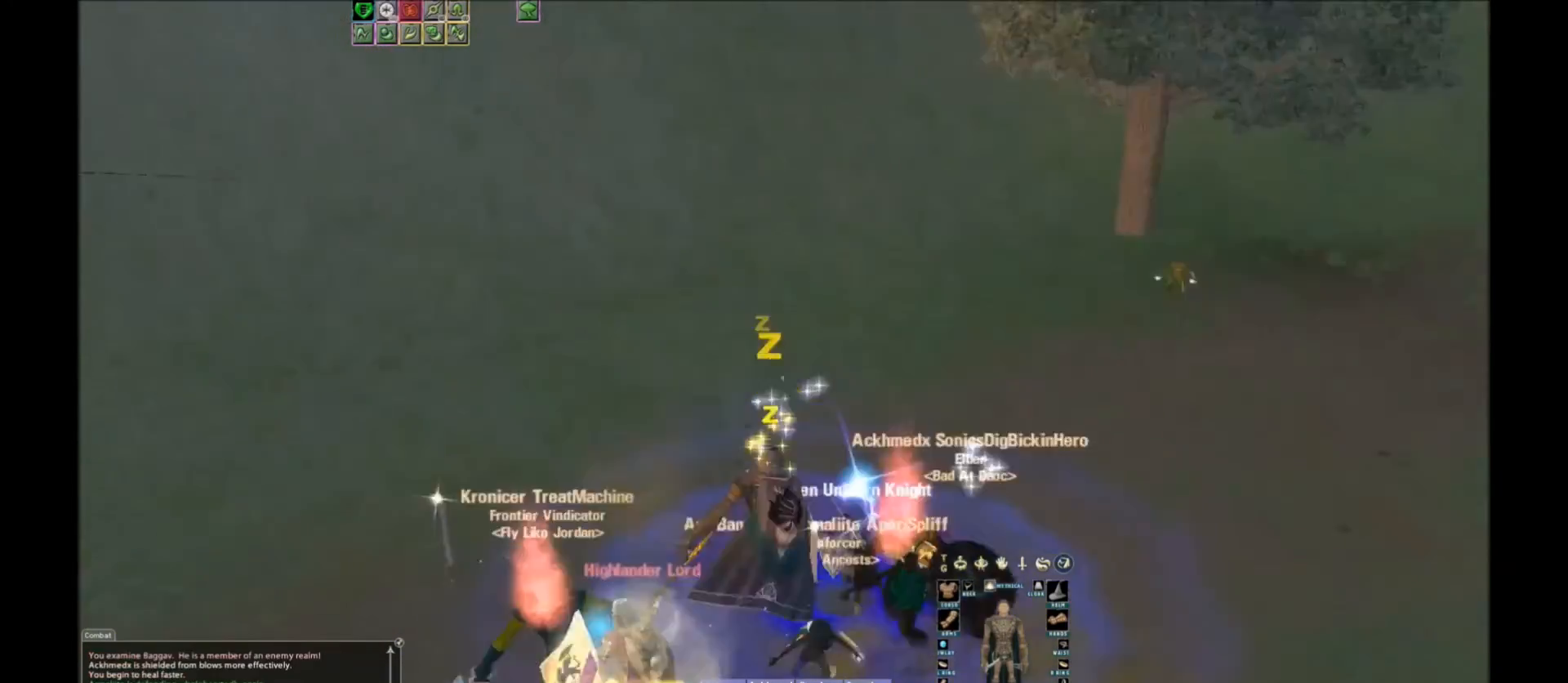
{"keys": [], "events": [[34, "tilde", "down"], [167, "tilde", "up"]]}
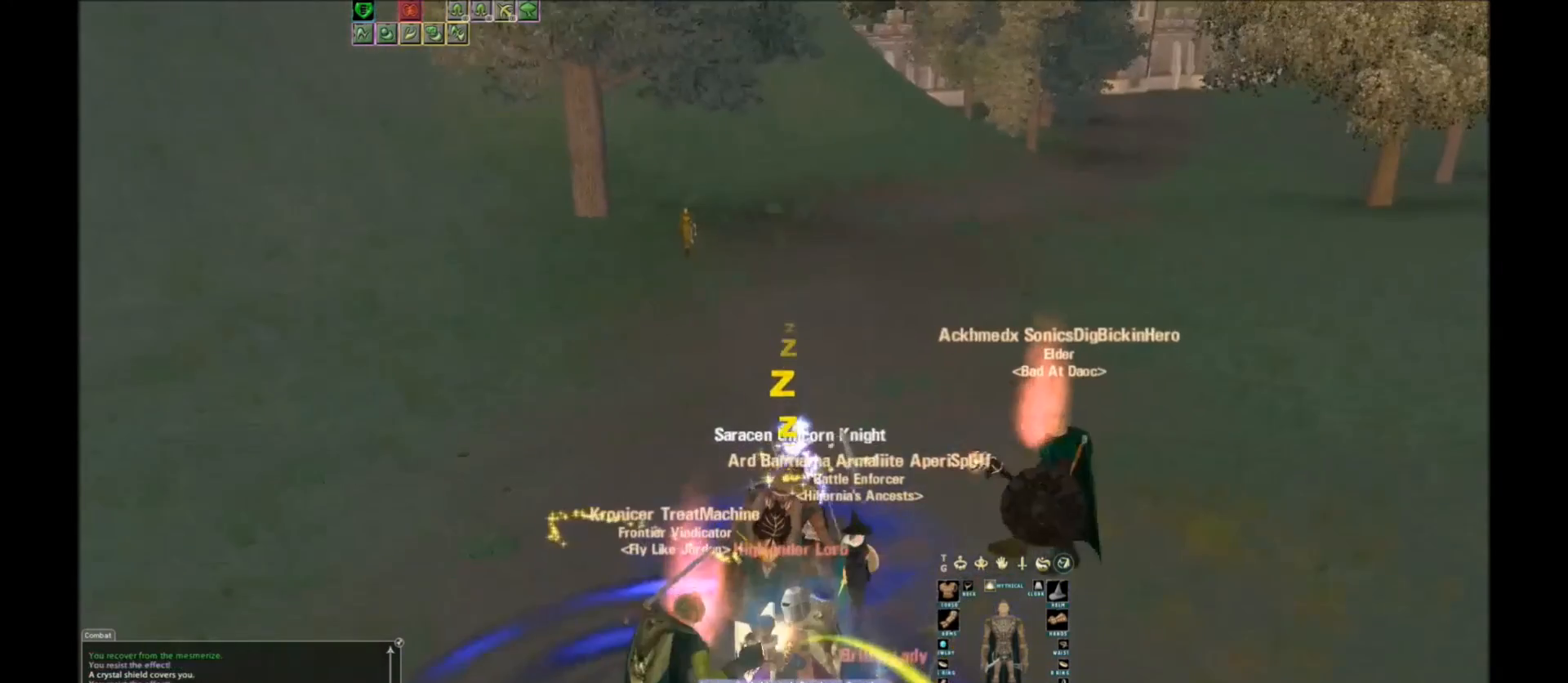
{"keys": [], "events": [[200, "space", "down"], [333, "space", "up"]]}
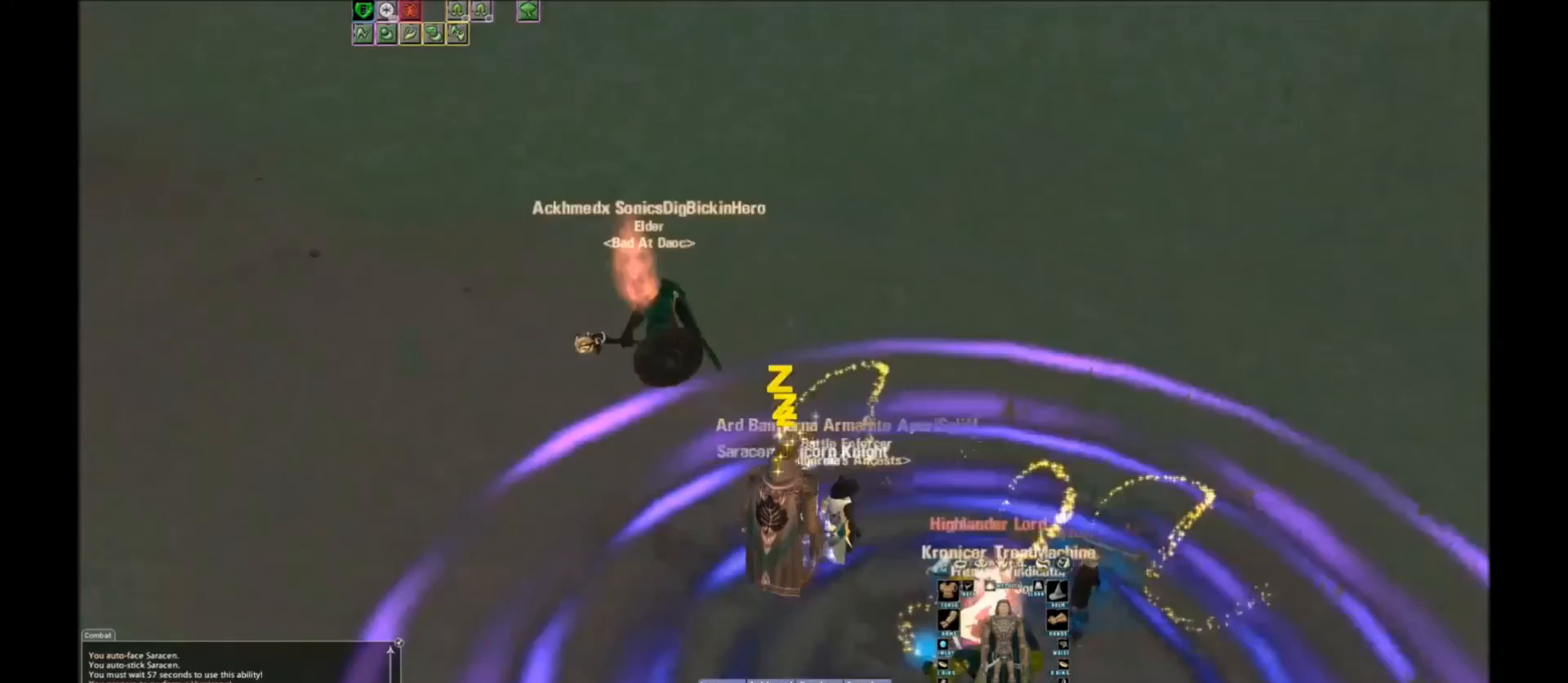
{"keys": ["w"], "events": [[367, "w", "down"]]}
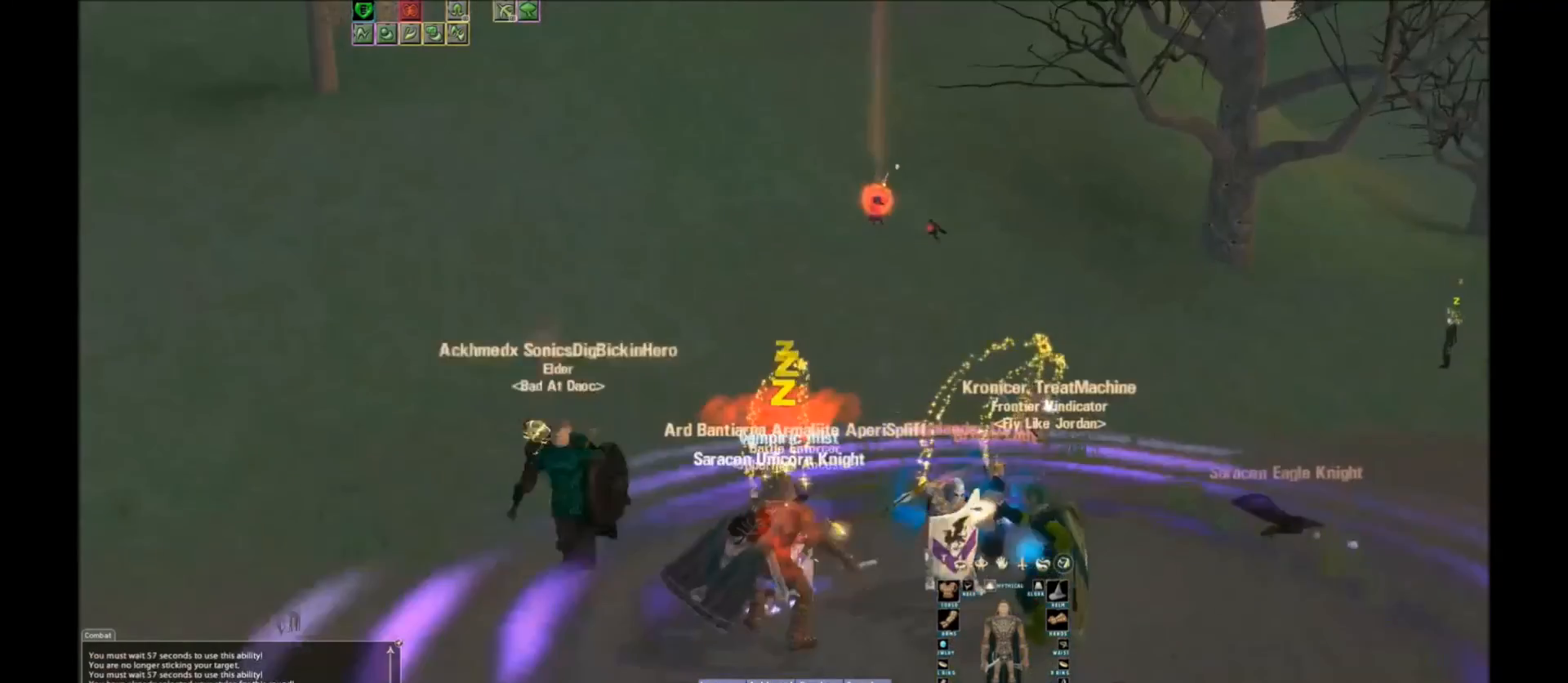
{"keys": ["w"], "events": []}
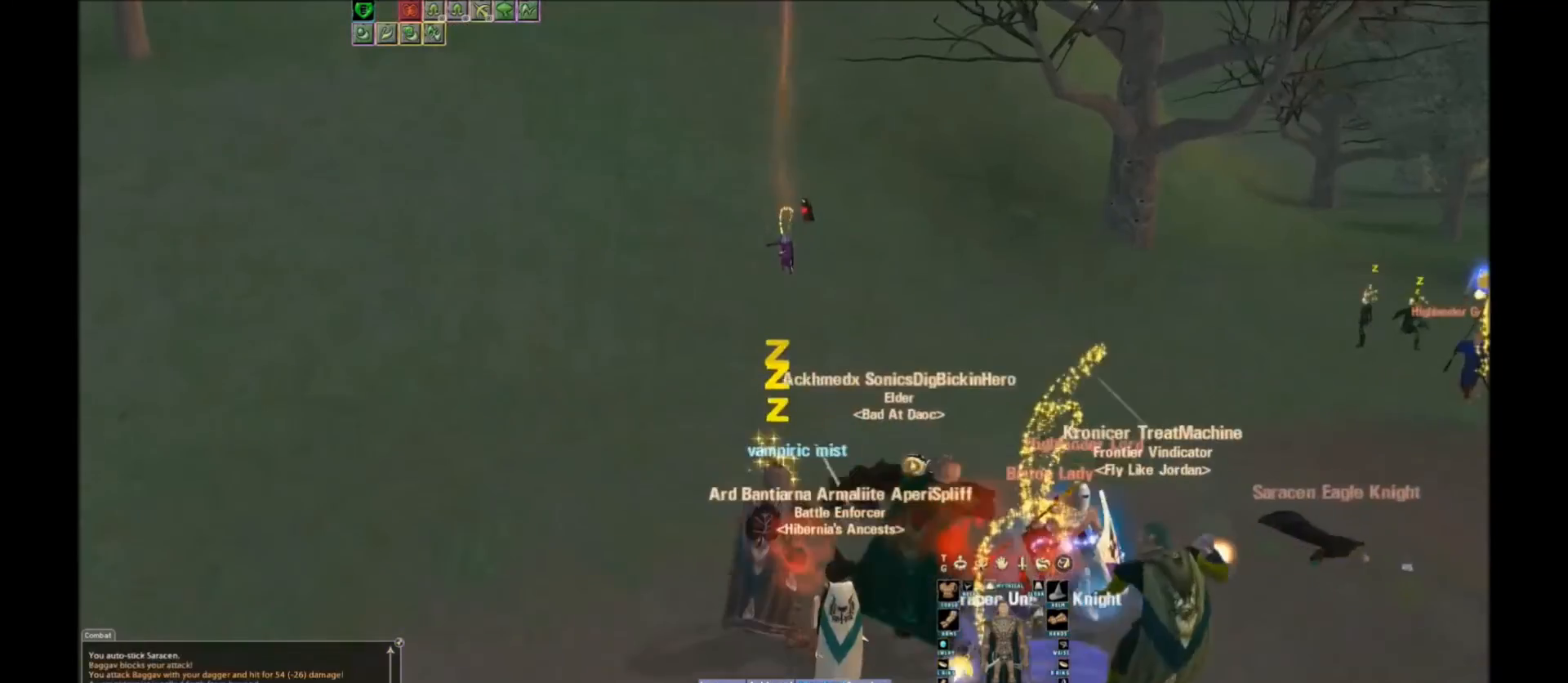
{"keys": ["w"], "events": []}
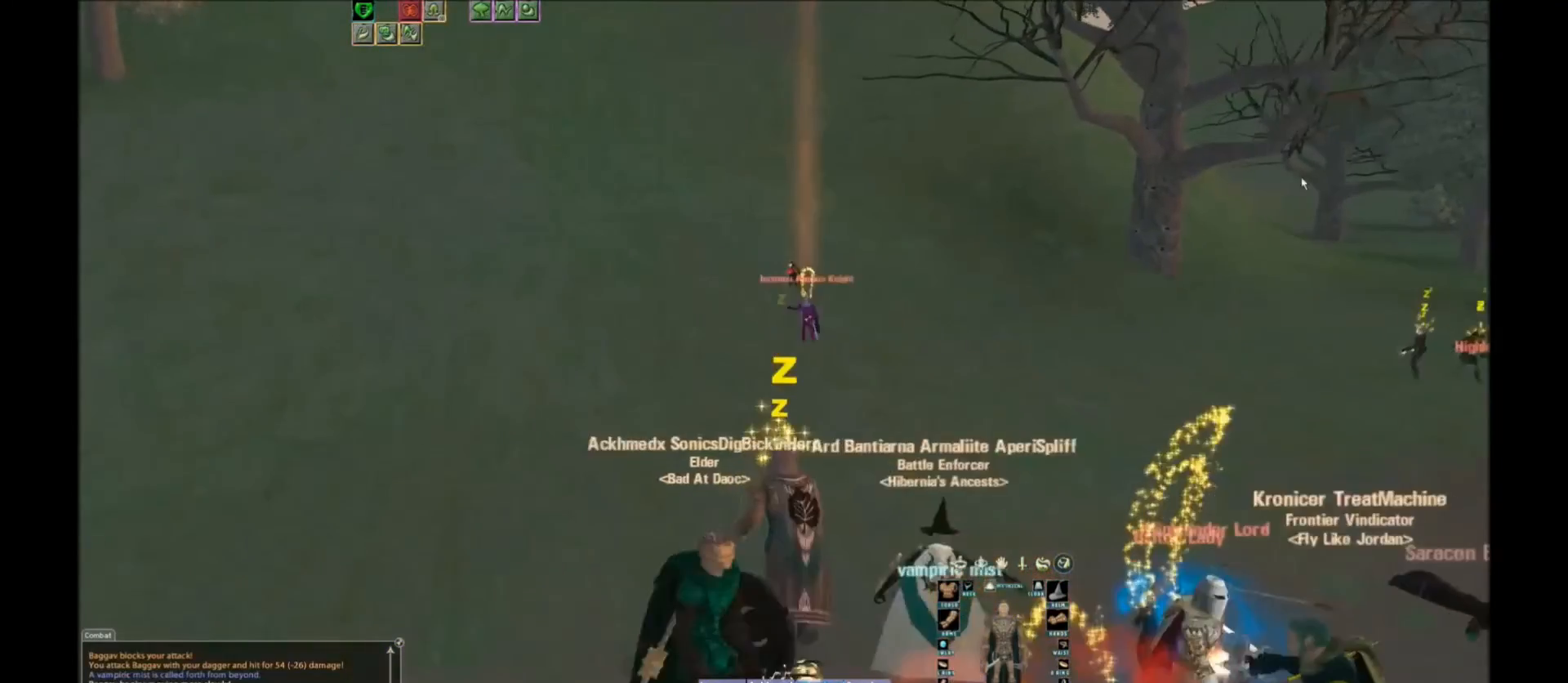
{"keys": ["w"], "events": [[67, "tab", "down"], [167, "tab", "up"], [200, "tab", "down"], [467, "tab", "up"]]}
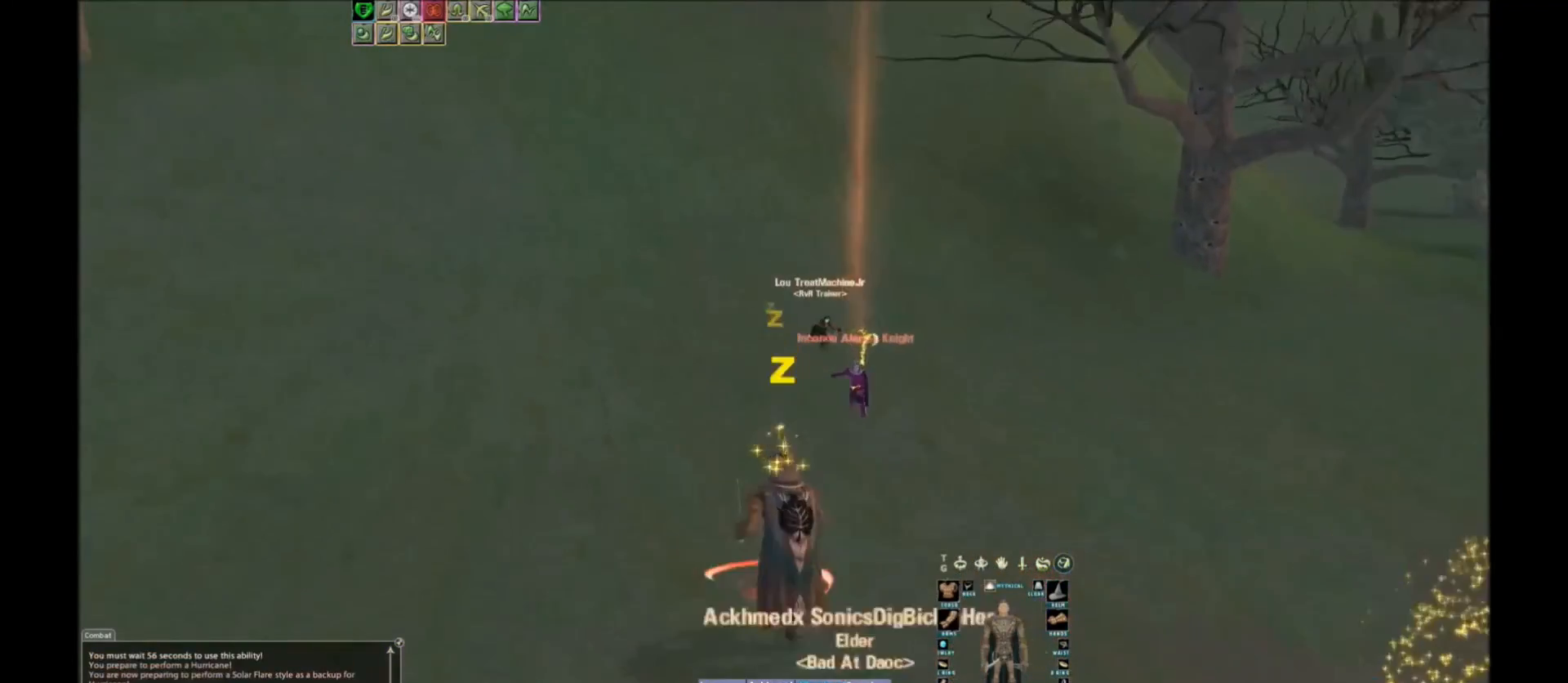
{"keys": ["w"], "events": []}
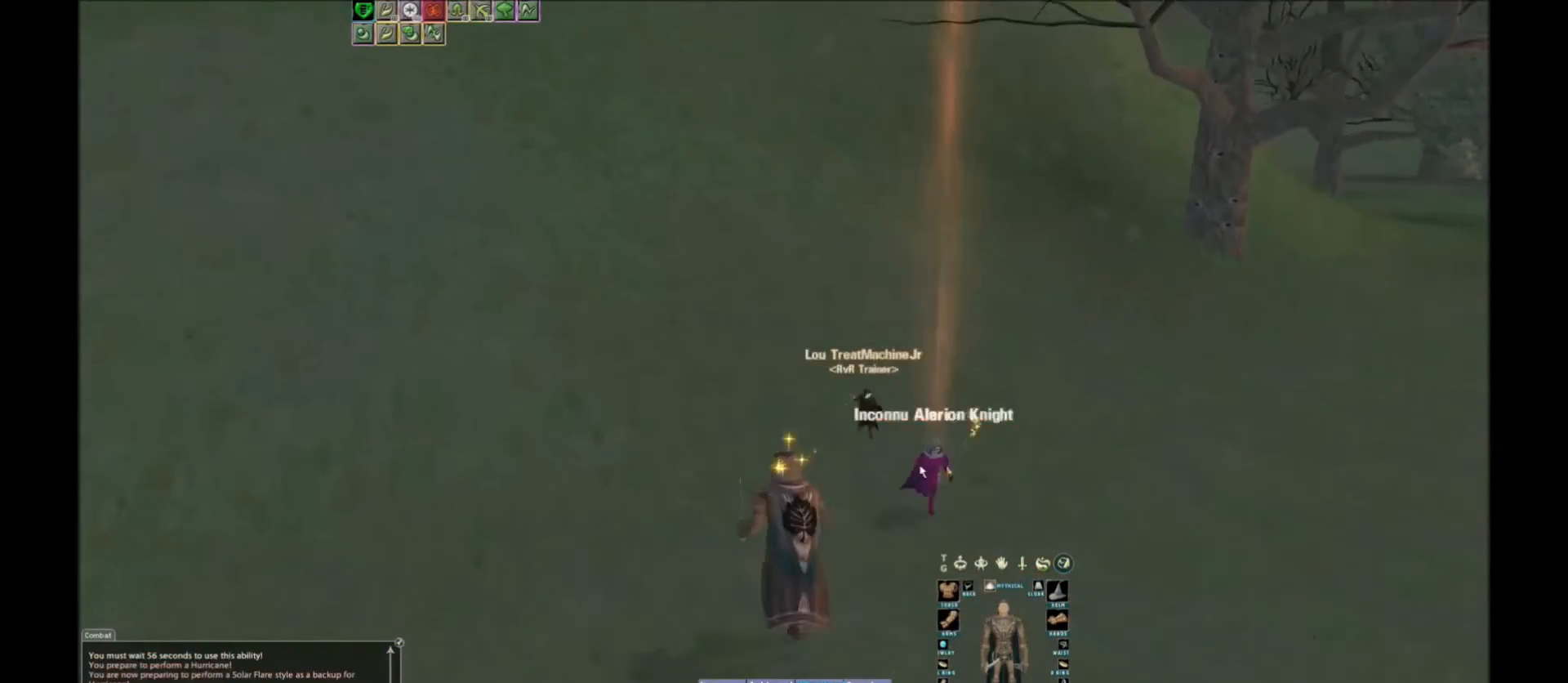
{"keys": [], "events": [[367, "w", "up"]]}
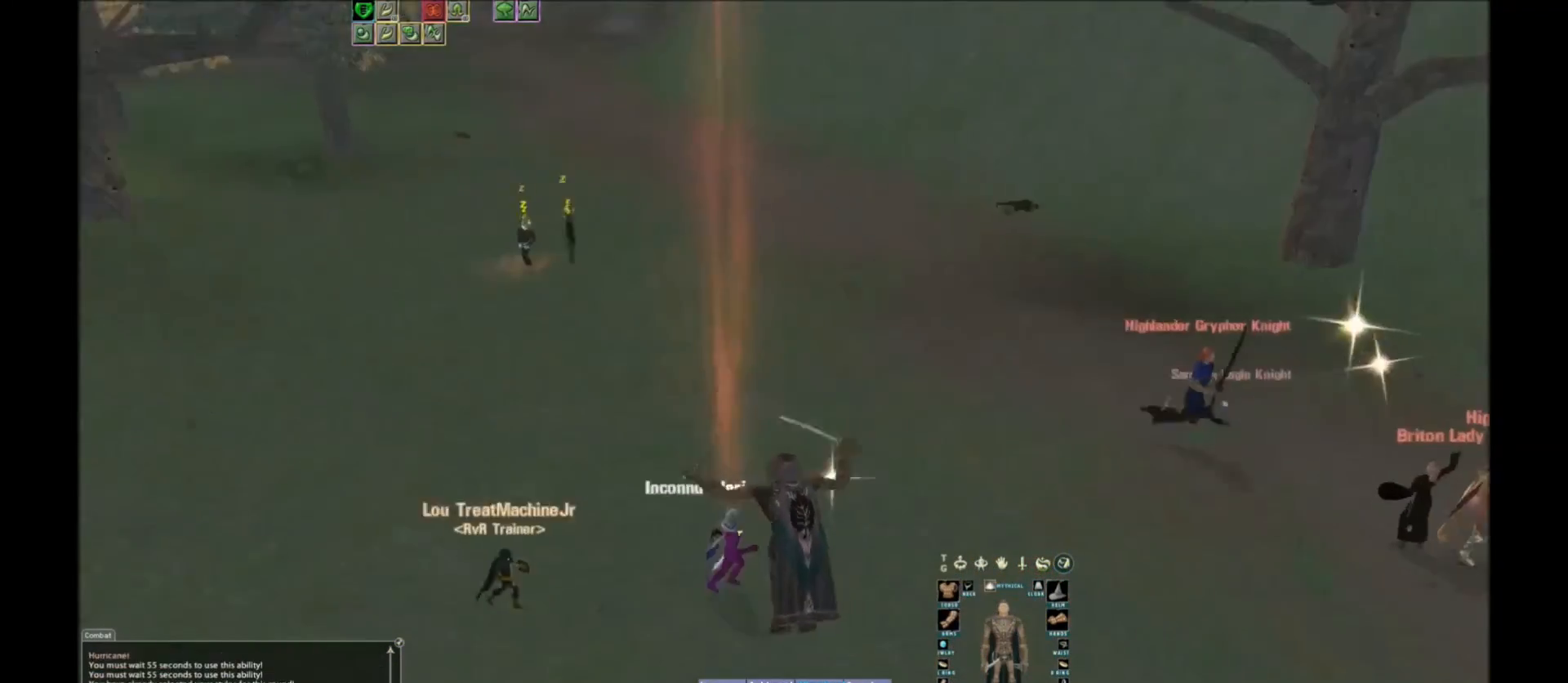
{"keys": [], "events": []}
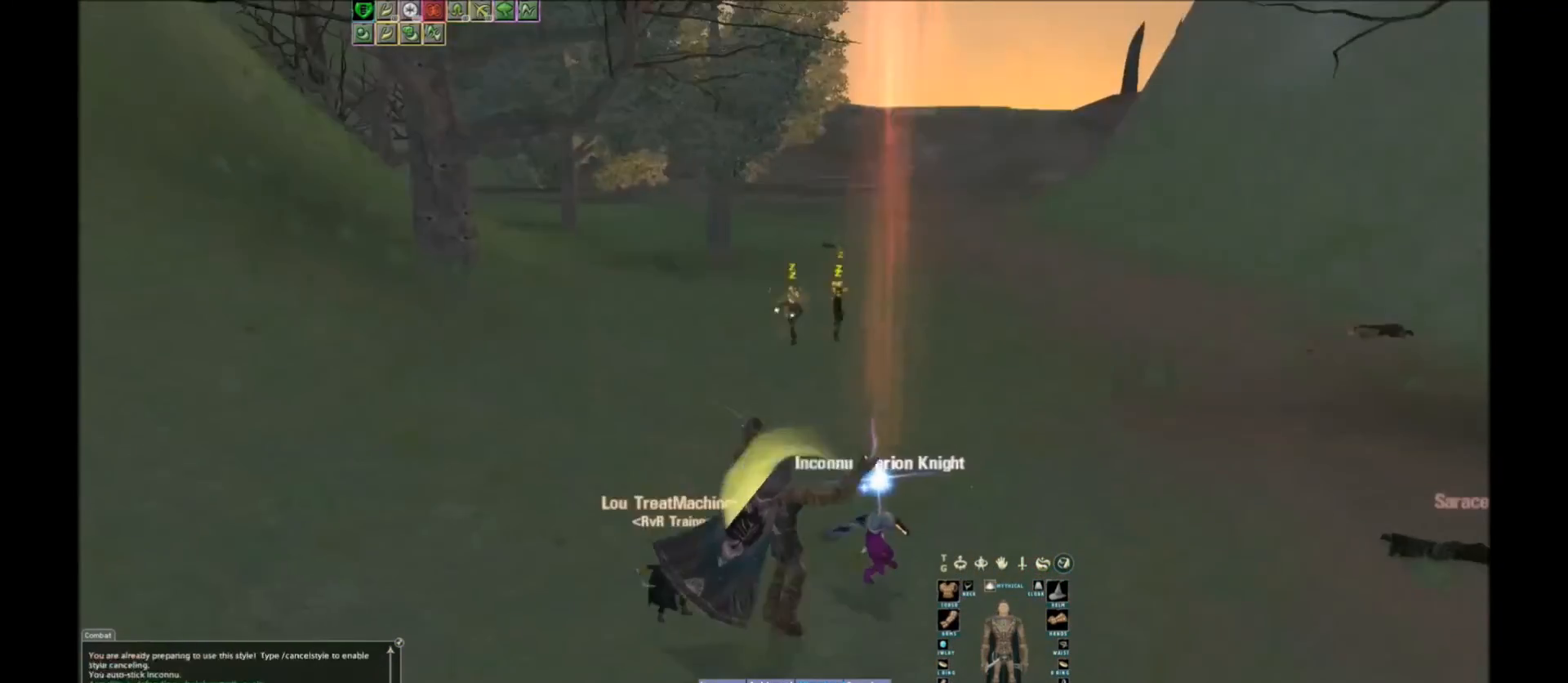
{"keys": [], "events": []}
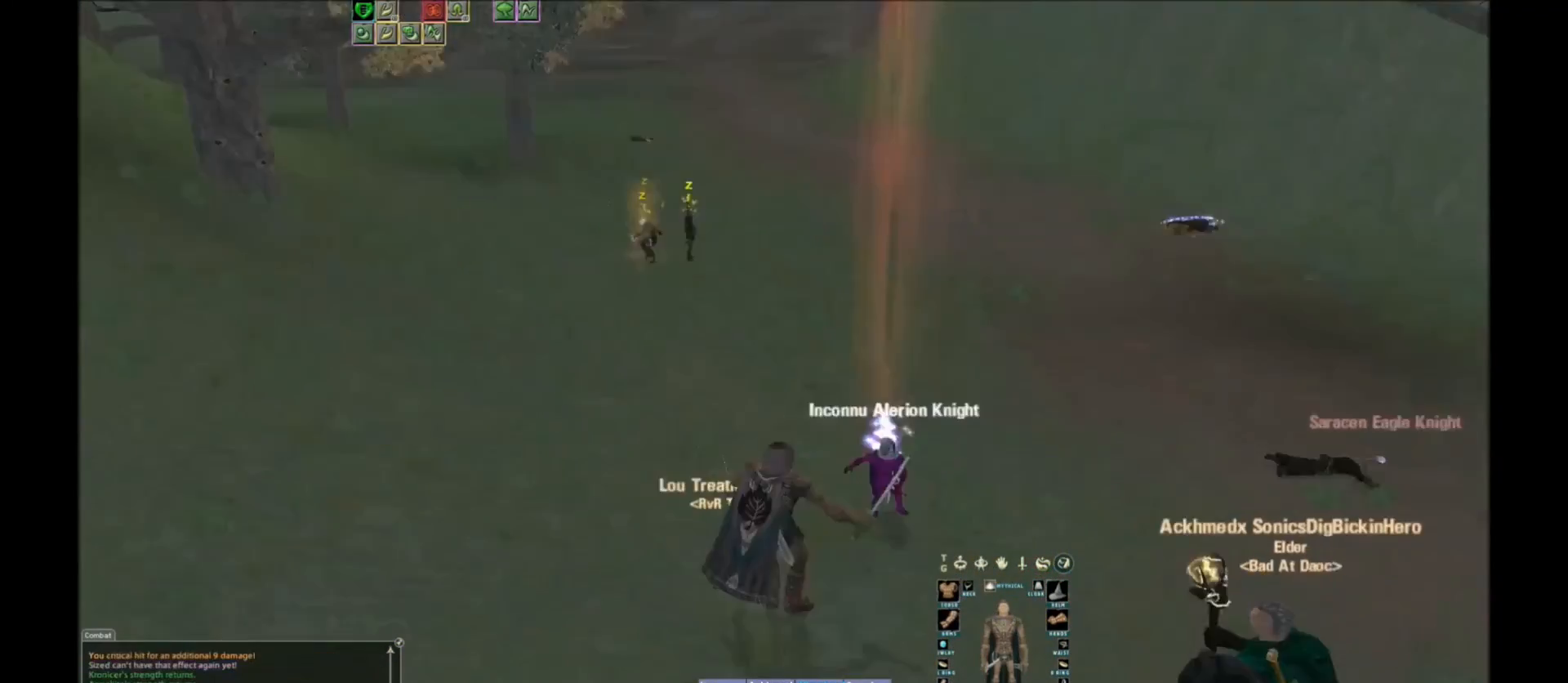
{"keys": [], "events": [[334, "tilde", "down"], [467, "tilde", "up"]]}
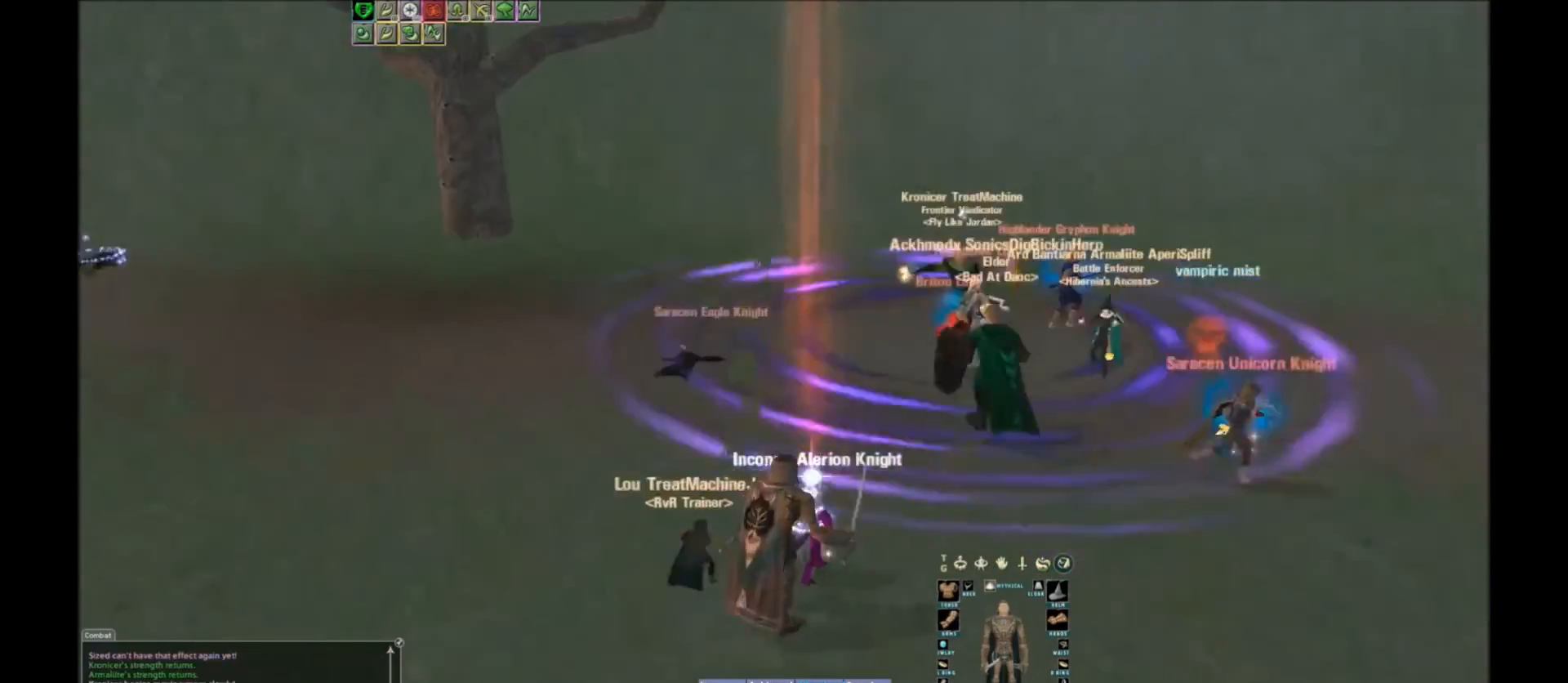
{"keys": [], "events": []}
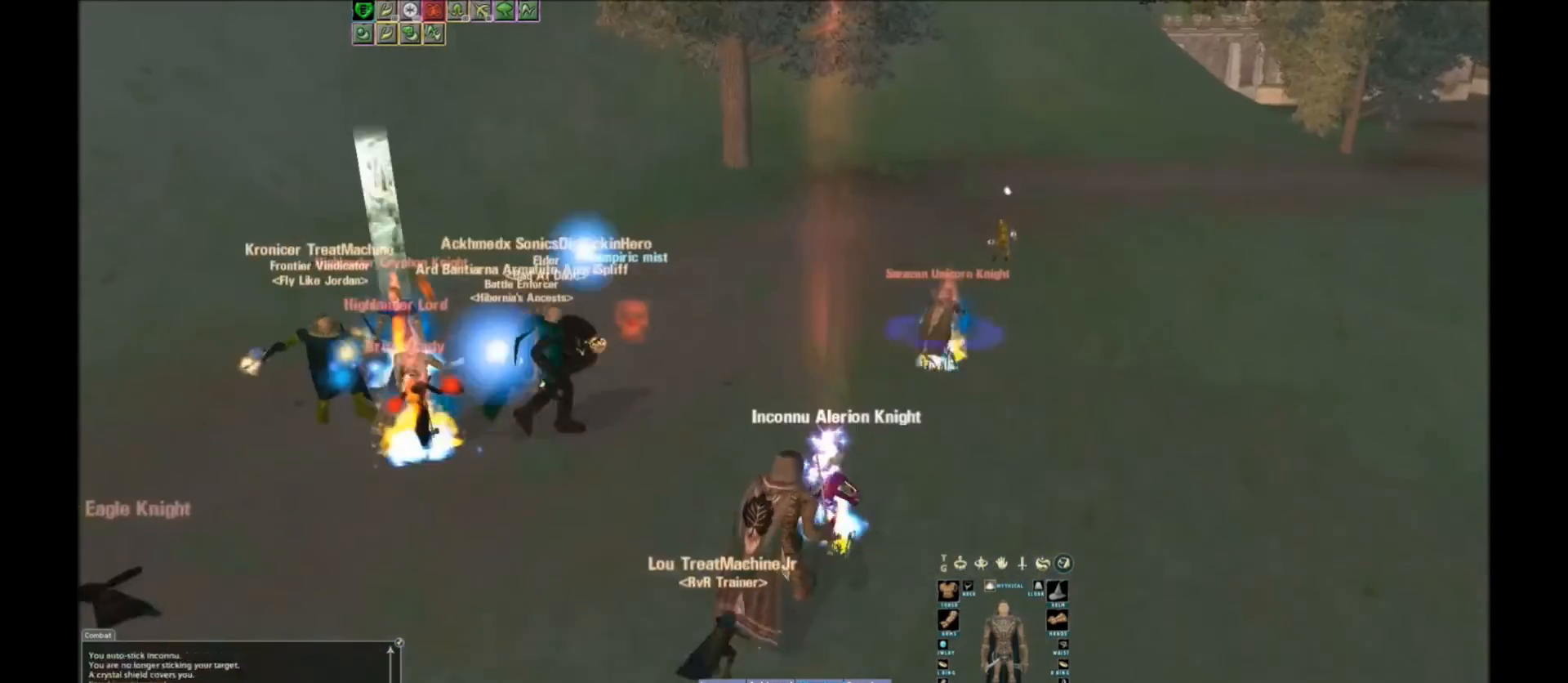
{"keys": [], "events": []}
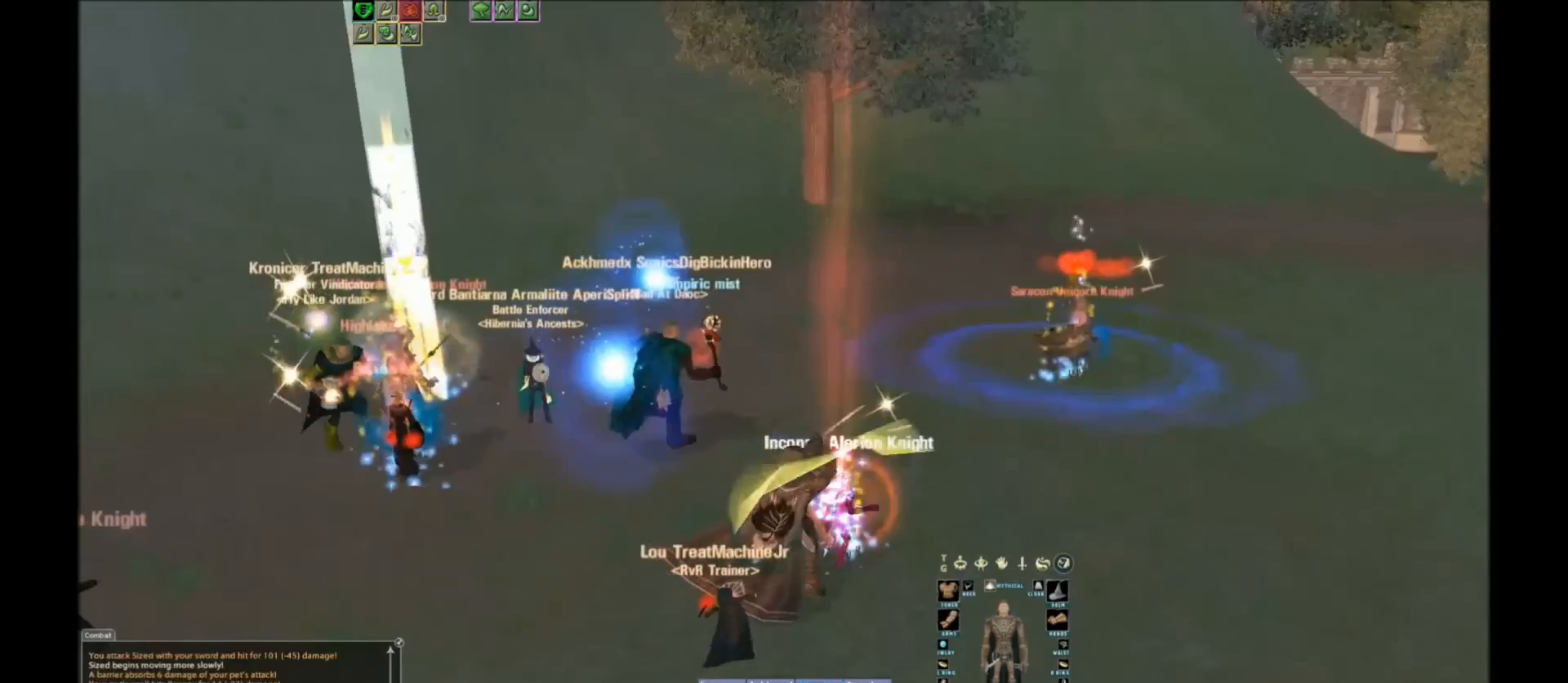
{"keys": ["c"], "events": [[300, "c", "down"], [367, "c", "up"], [500, "c", "down"]]}
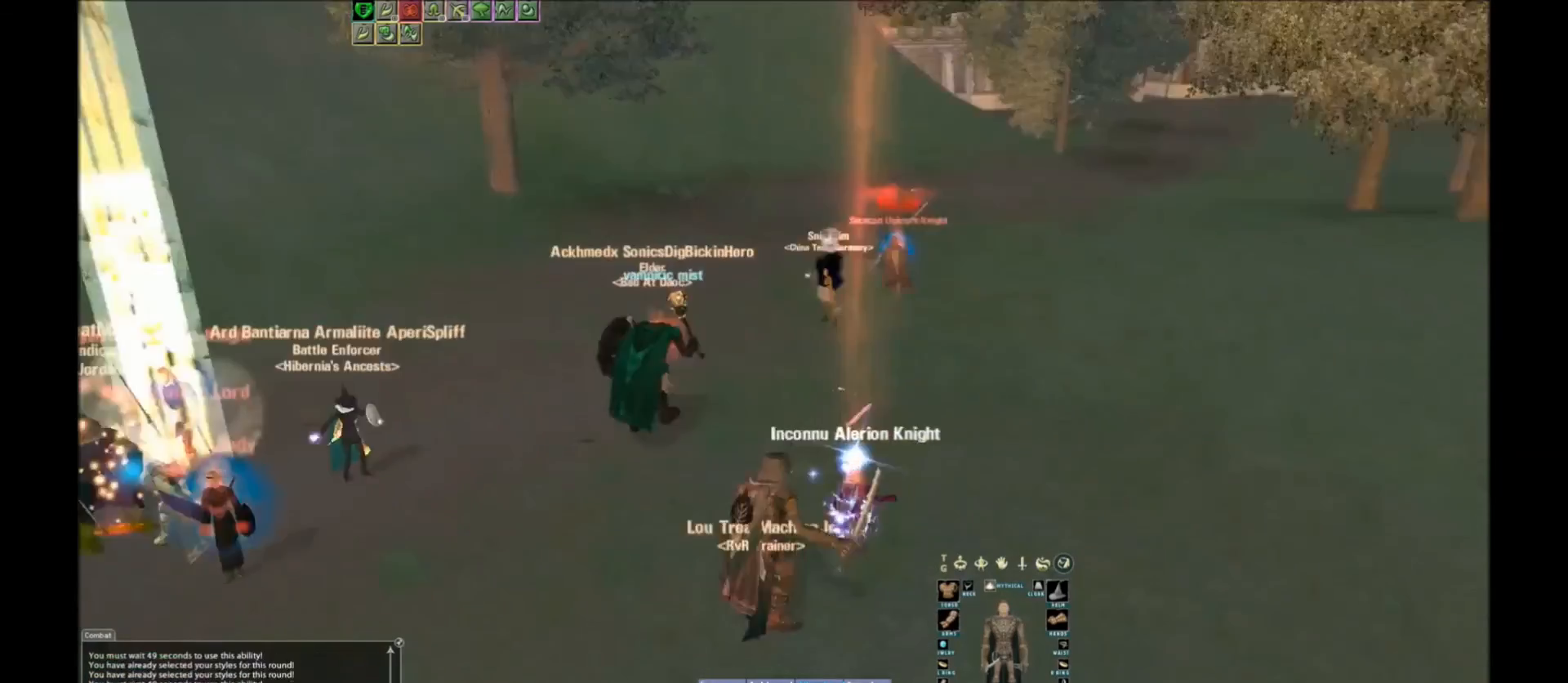
{"keys": ["c"], "events": [[134, "c", "up"], [401, "c", "down"]]}
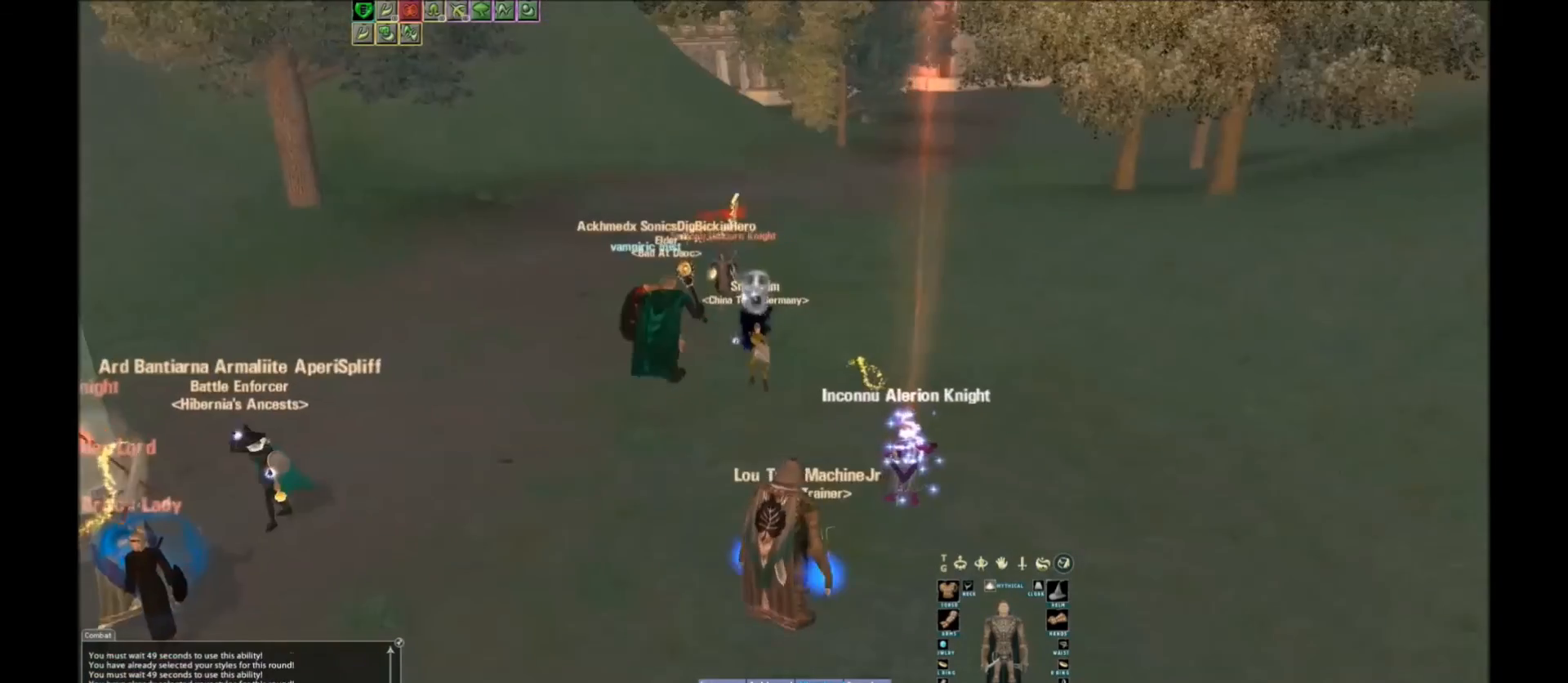
{"keys": [], "events": [[233, "c", "up"]]}
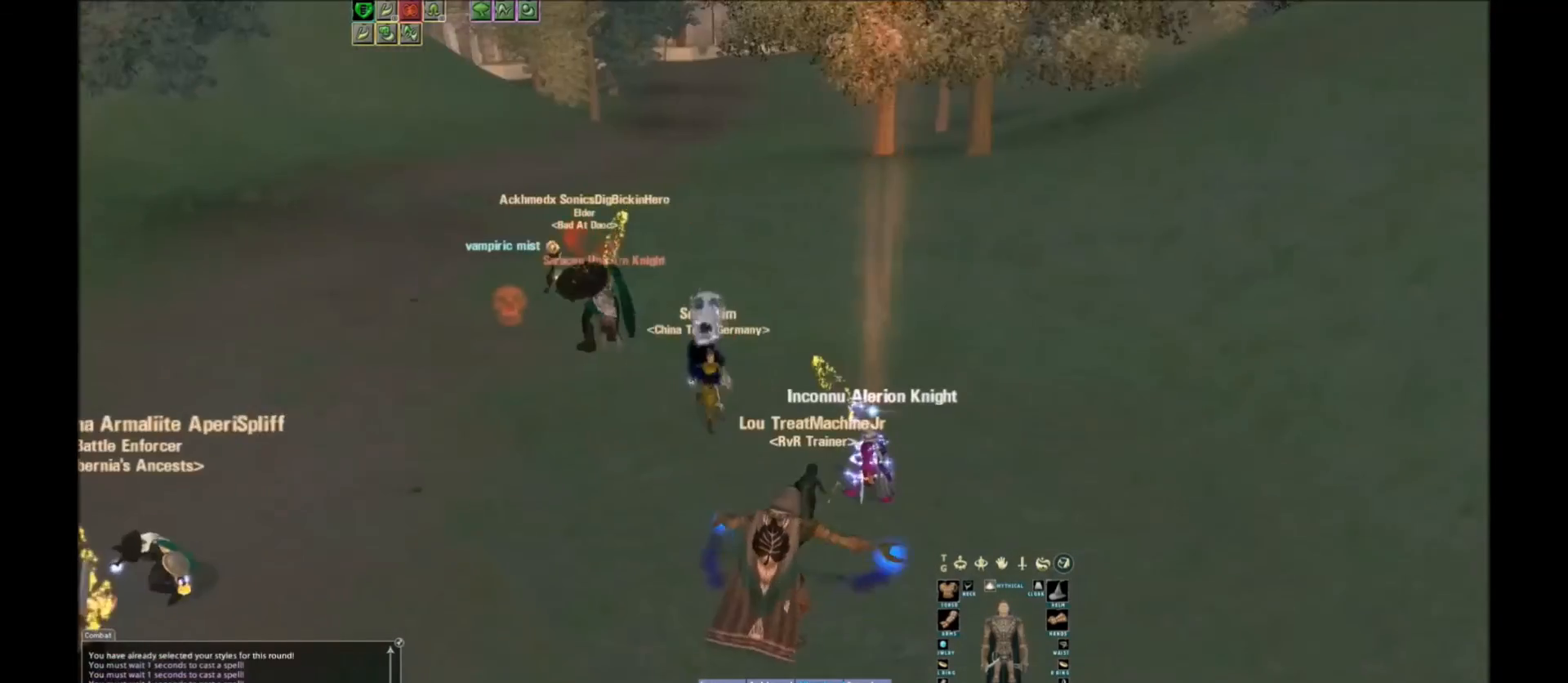
{"keys": ["space"], "events": [[467, "space", "down"]]}
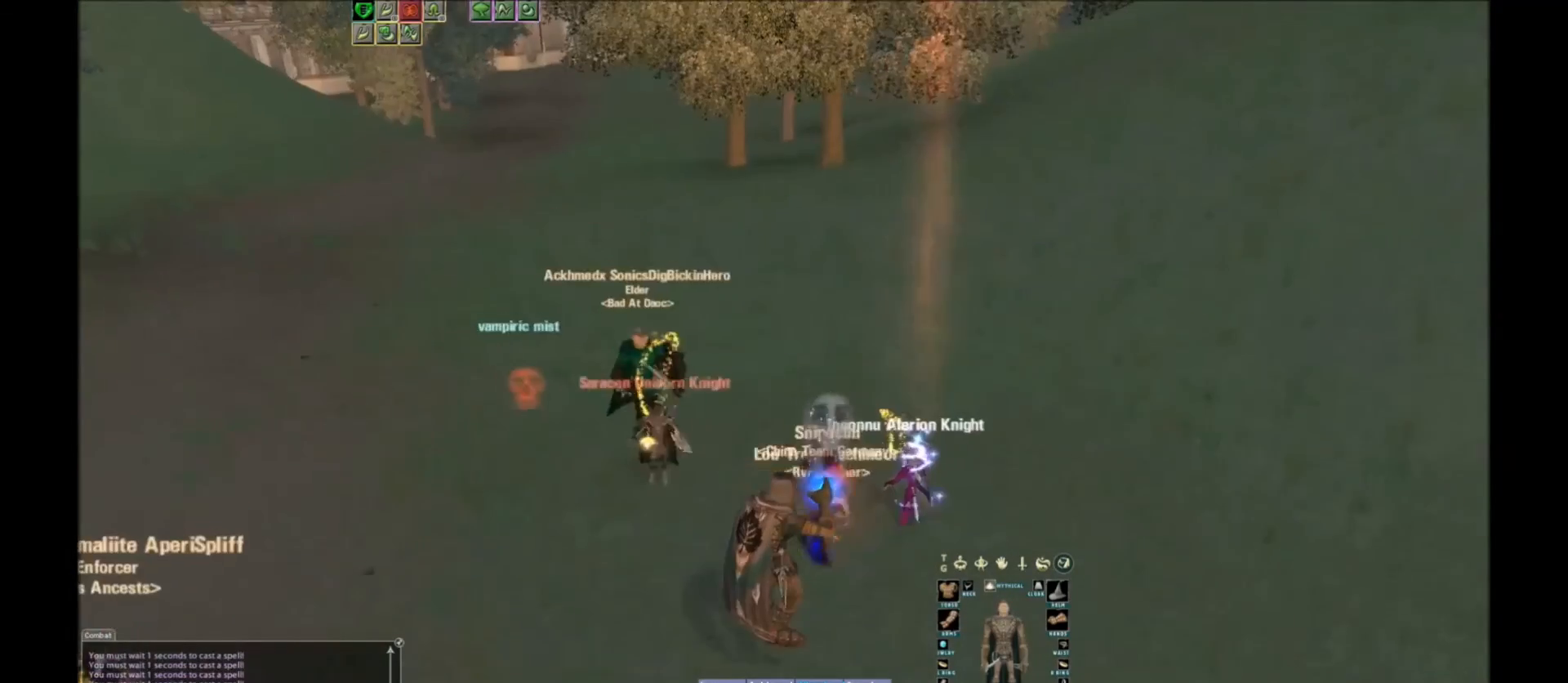
{"keys": [], "events": [[133, "space", "up"]]}
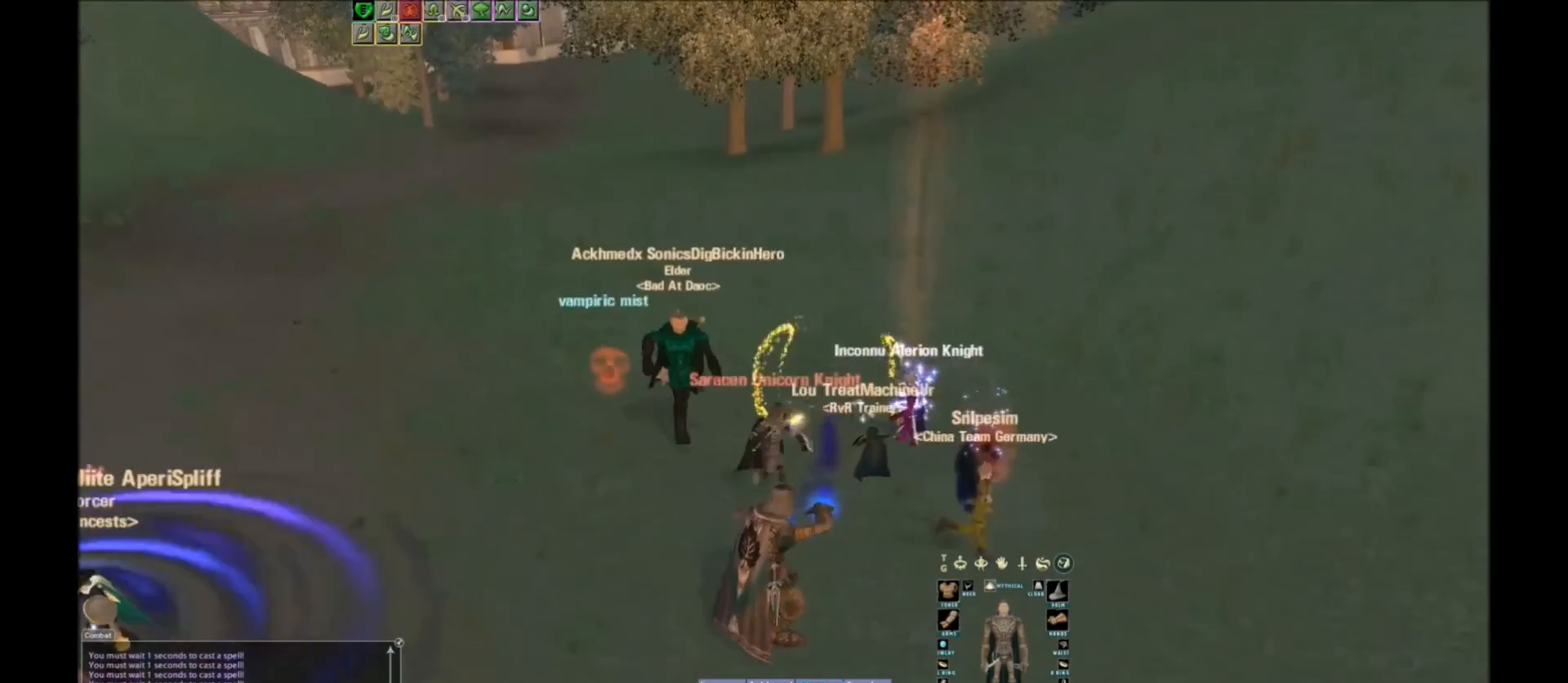
{"keys": ["tilde"], "events": [[100, "space", "down"], [201, "space", "up"], [334, "tilde", "down"]]}
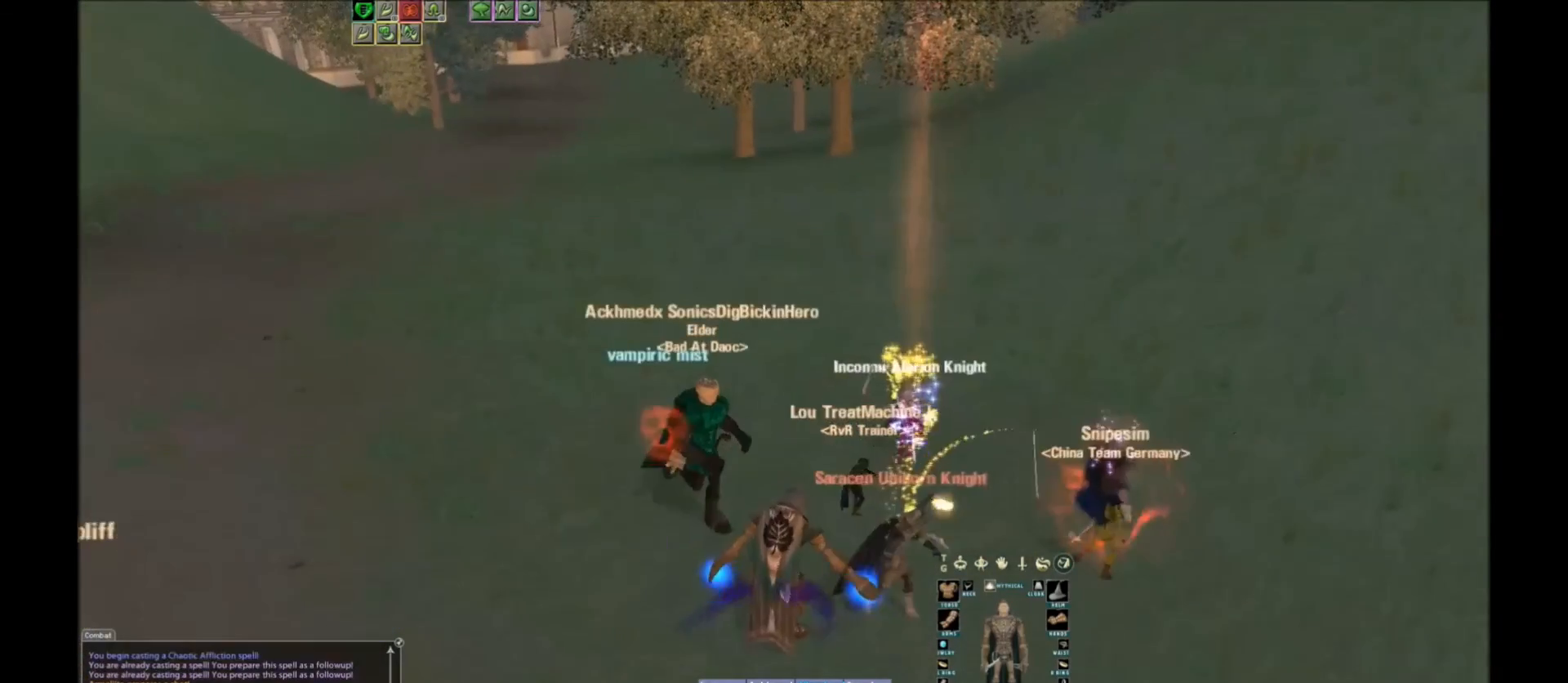
{"keys": [], "events": [[133, "tilde", "up"]]}
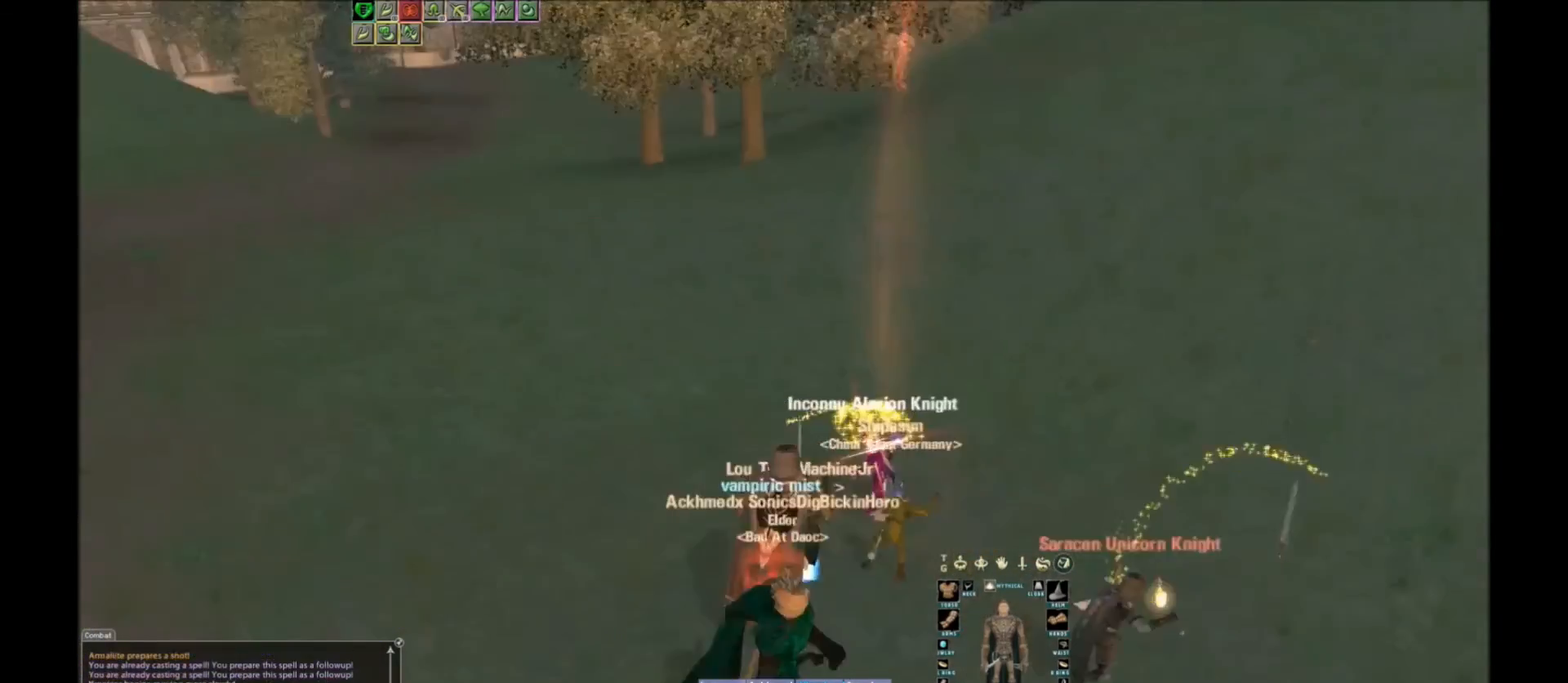
{"keys": [], "events": []}